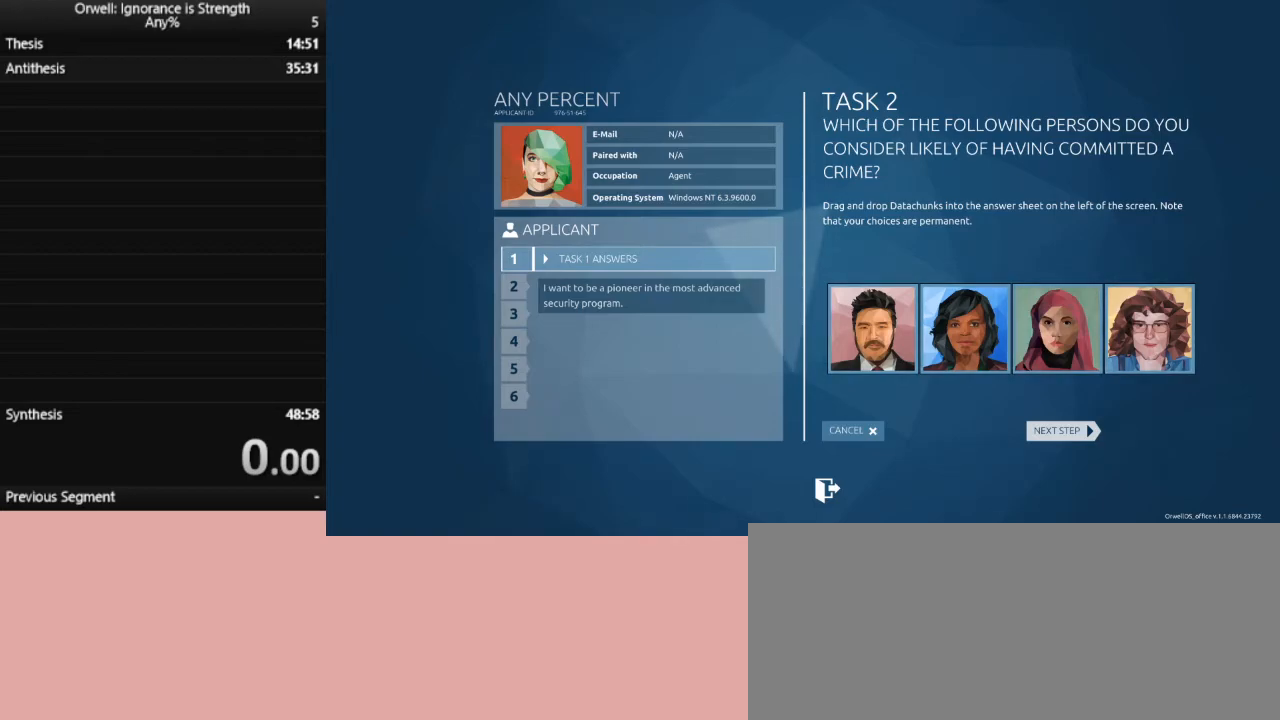
Gameplay with keyboard and mouse; each line is a JSON object with the keys and mouse buttons held at the frame after it. "events" lists presses ("down") and releases ("up") of ".", "/", "0", "1", "2", "3", "4", "5", "6", "7", "8", "9", "a", "alt_l", "alt_r", "b", "backslash", "backspace", "c", "caps_lock", "comma", "ctrl_l", "ctrl_r", "d", "down", "e", "equals", "escape", "f", "f1", "f10", "f11", "f12", "f2", "f3", "f4", "f5", "f6", "f7", "f8", "f9", "g", "h", "i", "j", "k", "l", "lbracket", "left", "m", "minus", "n", "o", "p", "q", "quote", "r", "rbracket", "return", "right", "s", "semicolon", "shift_l", "shift_r", "space", "super", "t", "tab", "tilde", "u", "up", "v", "w", "x", "y", "z", "mouse_left" and "mouse_right" between this image and that frame as [ms after this image, input, new state], when the widget could be followed in between. "mouse_left", "mouse_right" = the "left", "right" buttons of the "mouse" list. No other keys are recorded. Not read: mouse_move.
{"keys": [], "mouse": [], "events": [[450, "mouse_left", "down"], [500, "mouse_left", "up"]]}
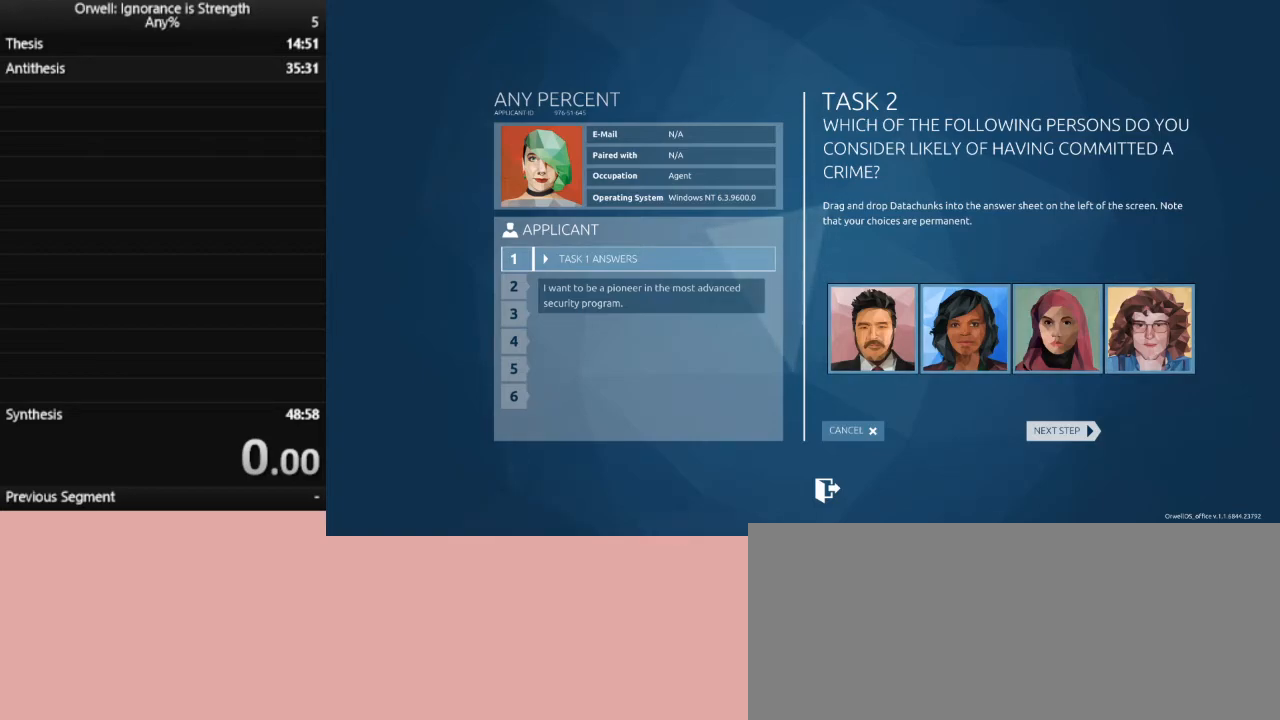
{"keys": [], "mouse": [], "events": []}
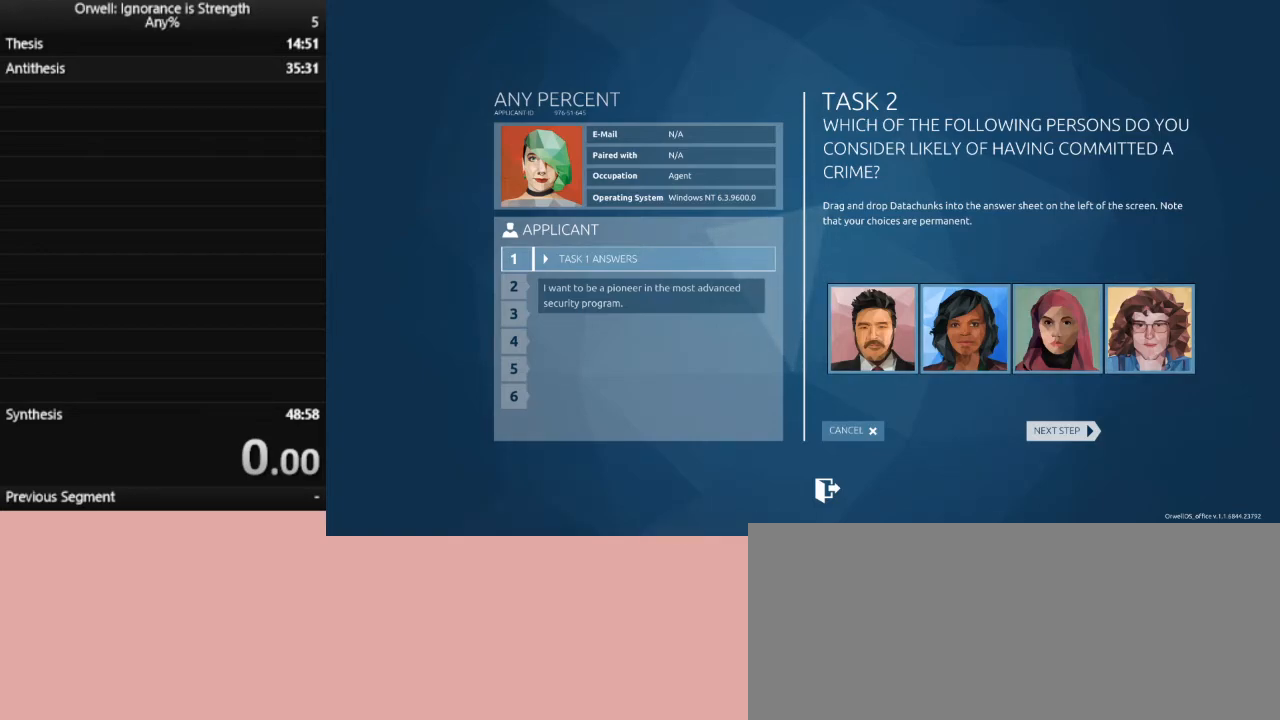
{"keys": [], "mouse": [], "events": []}
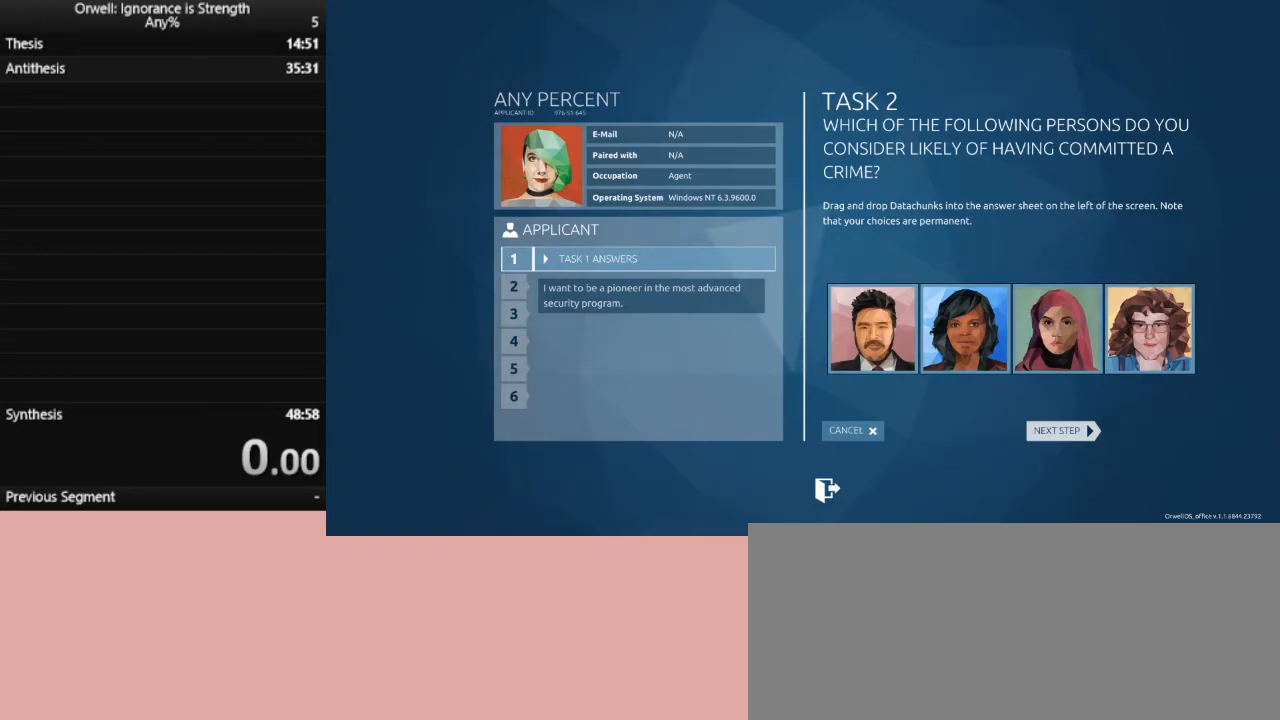
{"keys": [], "mouse": [], "events": []}
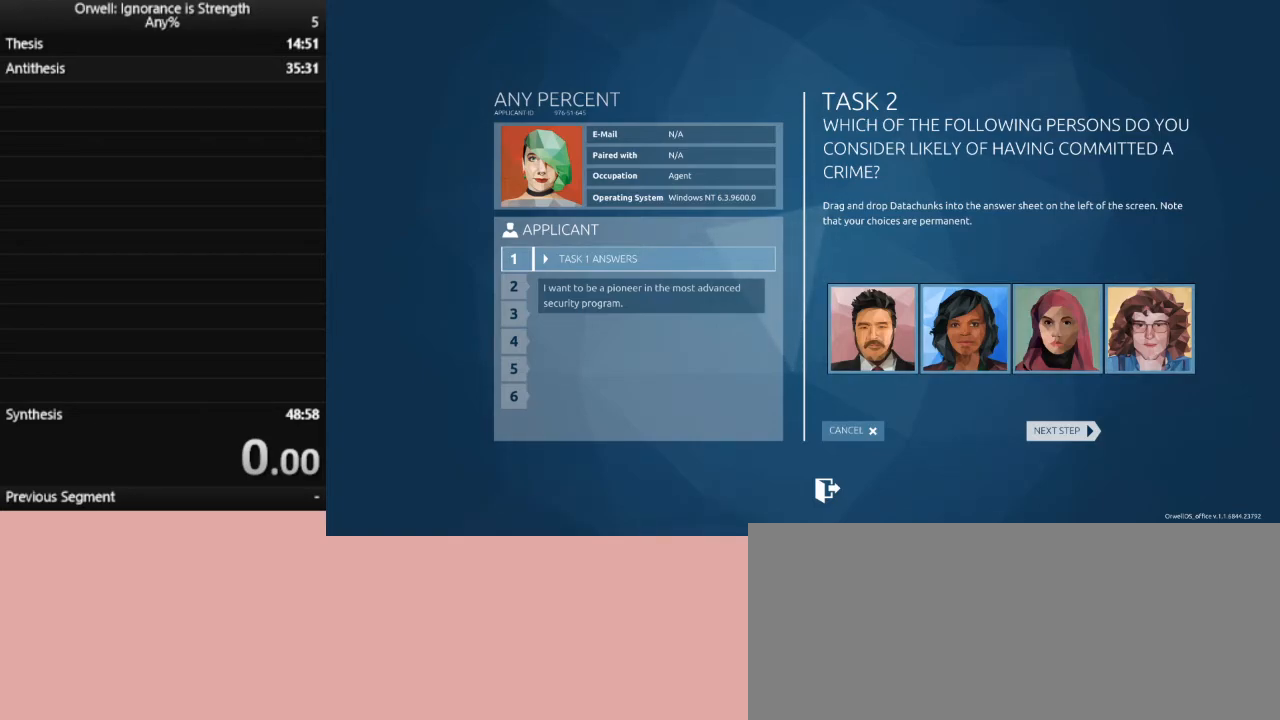
{"keys": [], "mouse": [], "events": []}
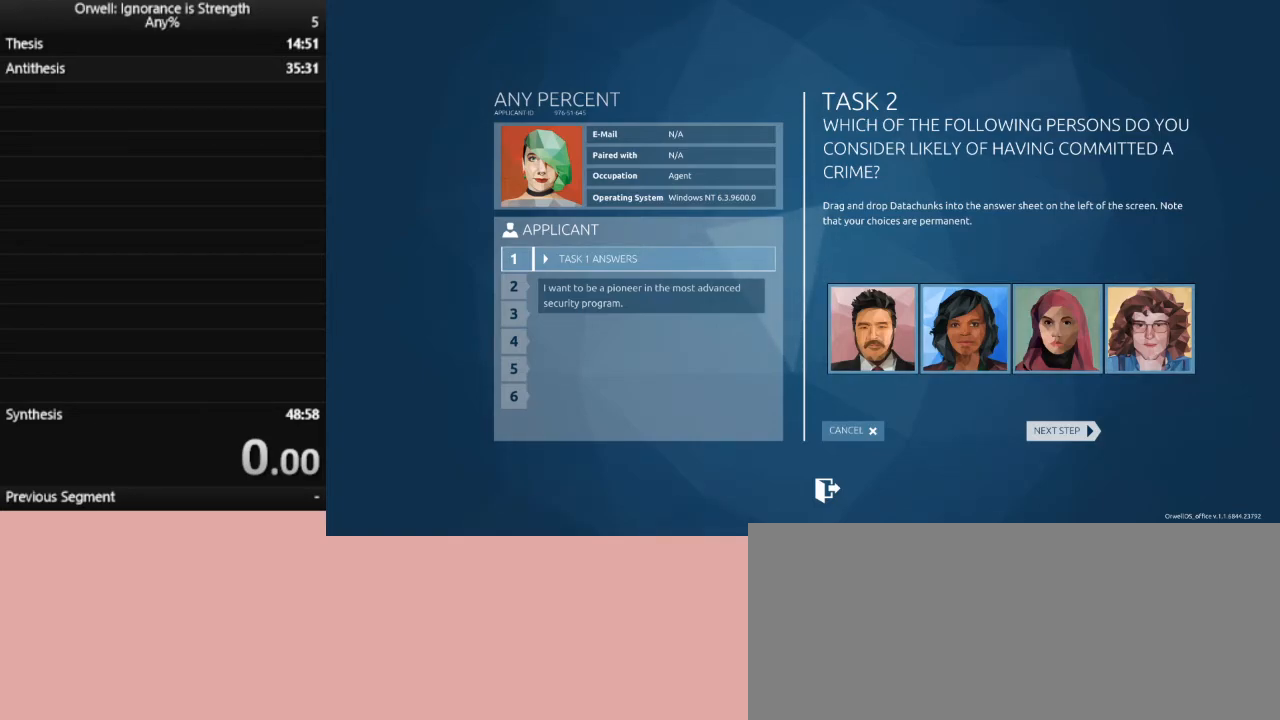
{"keys": [], "mouse": [], "events": [[300, "mouse_left", "down"], [383, "mouse_left", "up"]]}
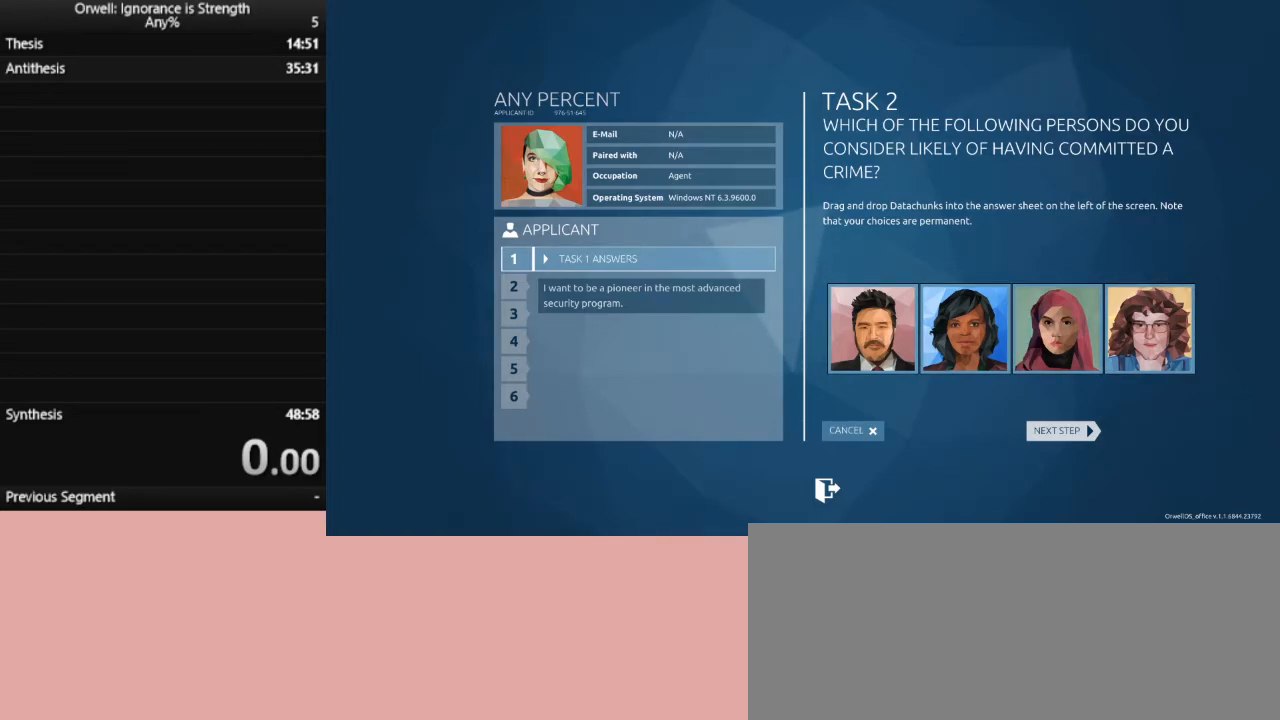
{"keys": [], "mouse": [], "events": []}
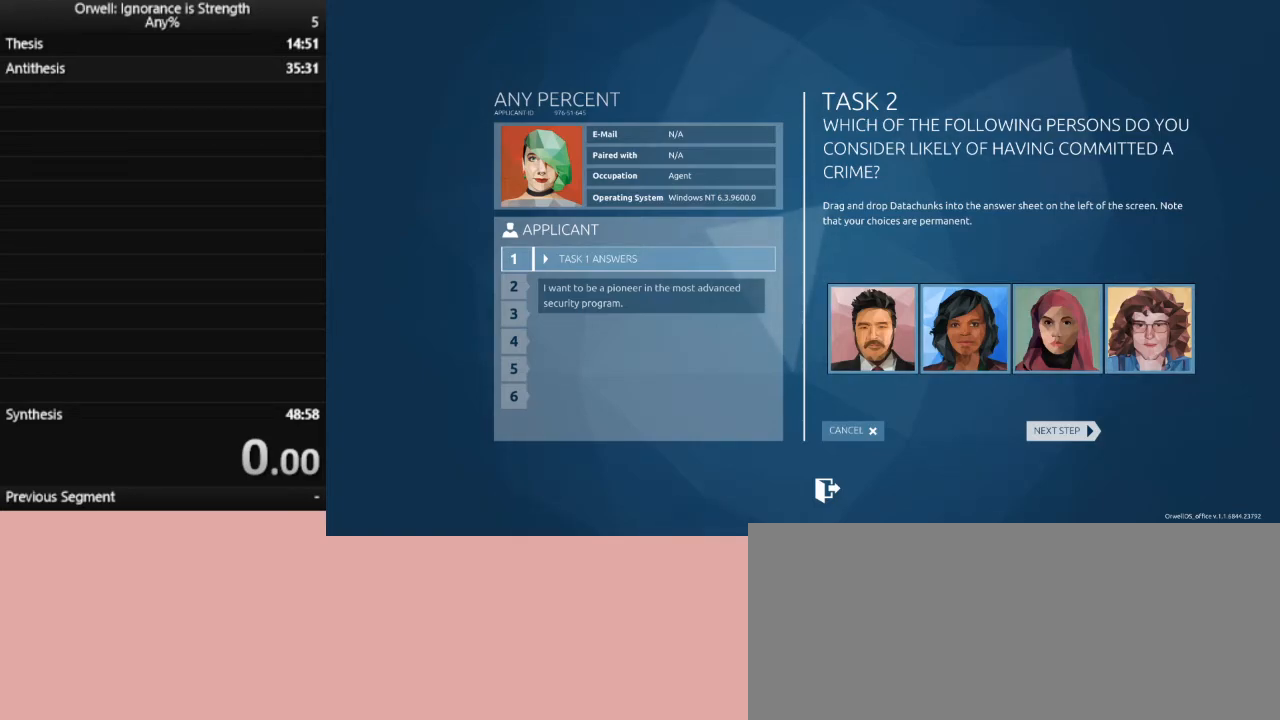
{"keys": [], "mouse": [], "events": []}
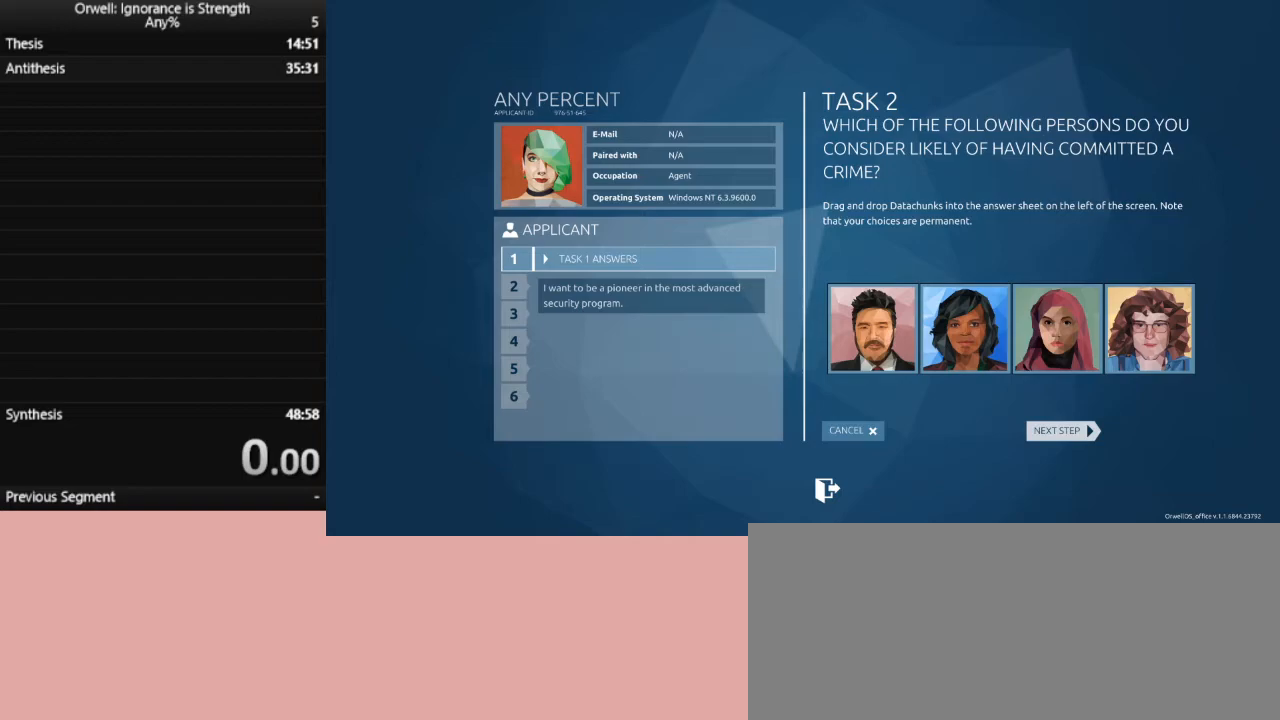
{"keys": [], "mouse": [], "events": [[67, "mouse_left", "down"], [200, "mouse_left", "up"]]}
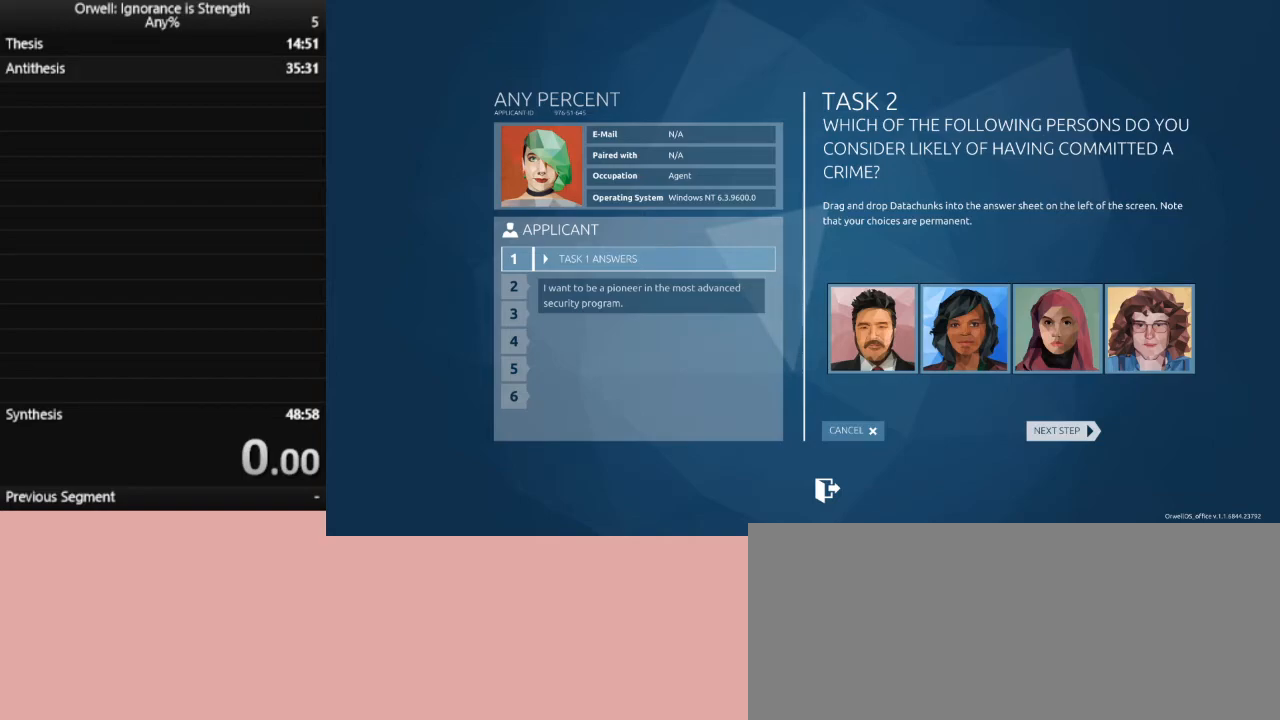
{"keys": [], "mouse": [], "events": []}
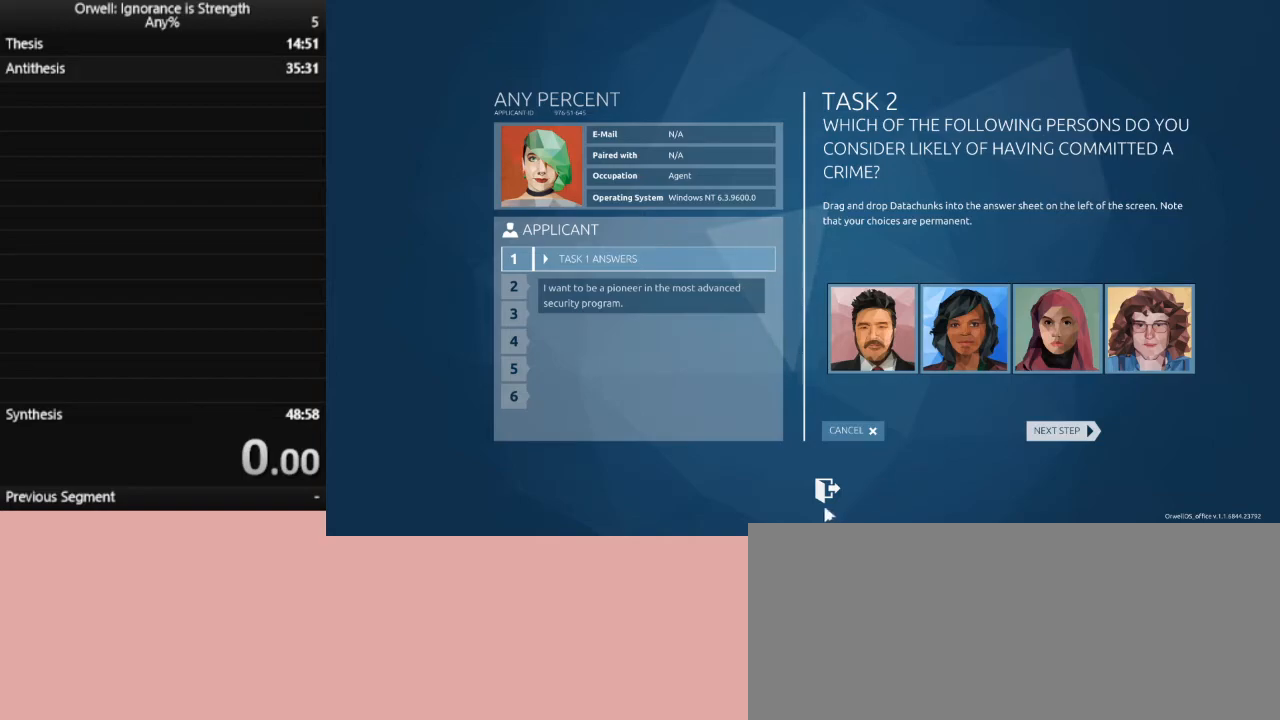
{"keys": [], "mouse": [], "events": []}
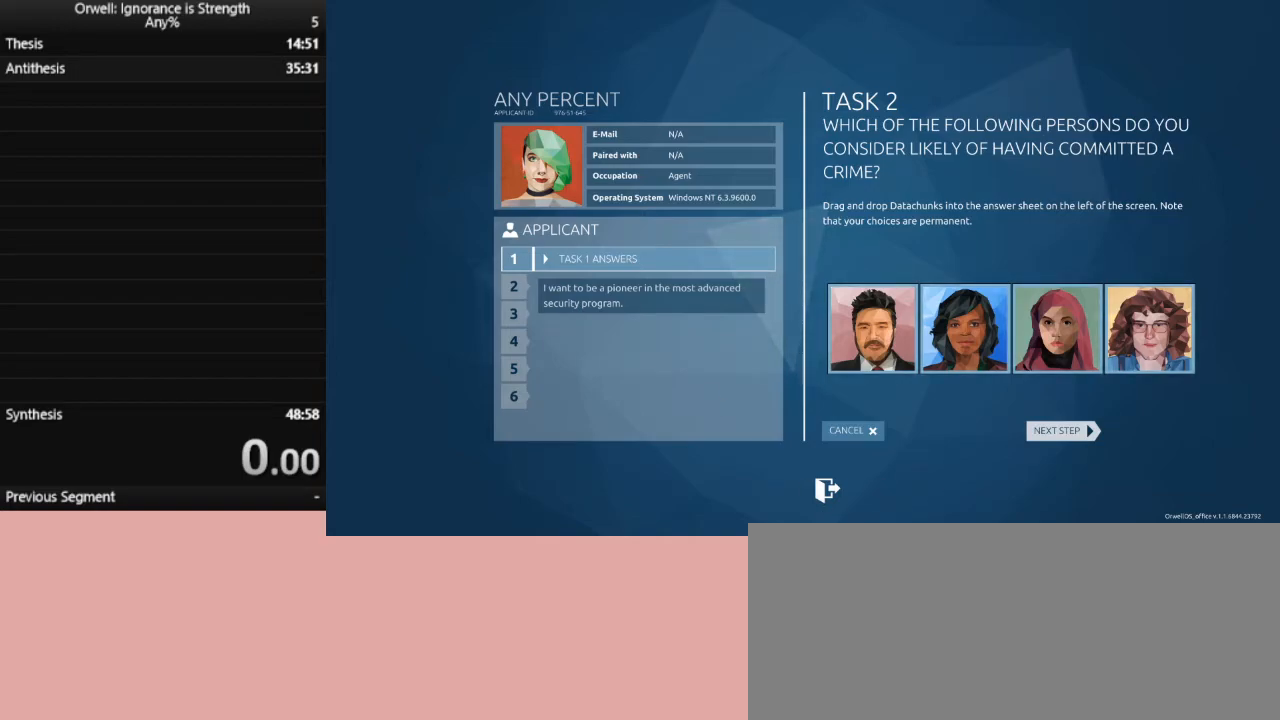
{"keys": [], "mouse": [], "events": [[200, "mouse_left", "down"], [300, "mouse_left", "up"]]}
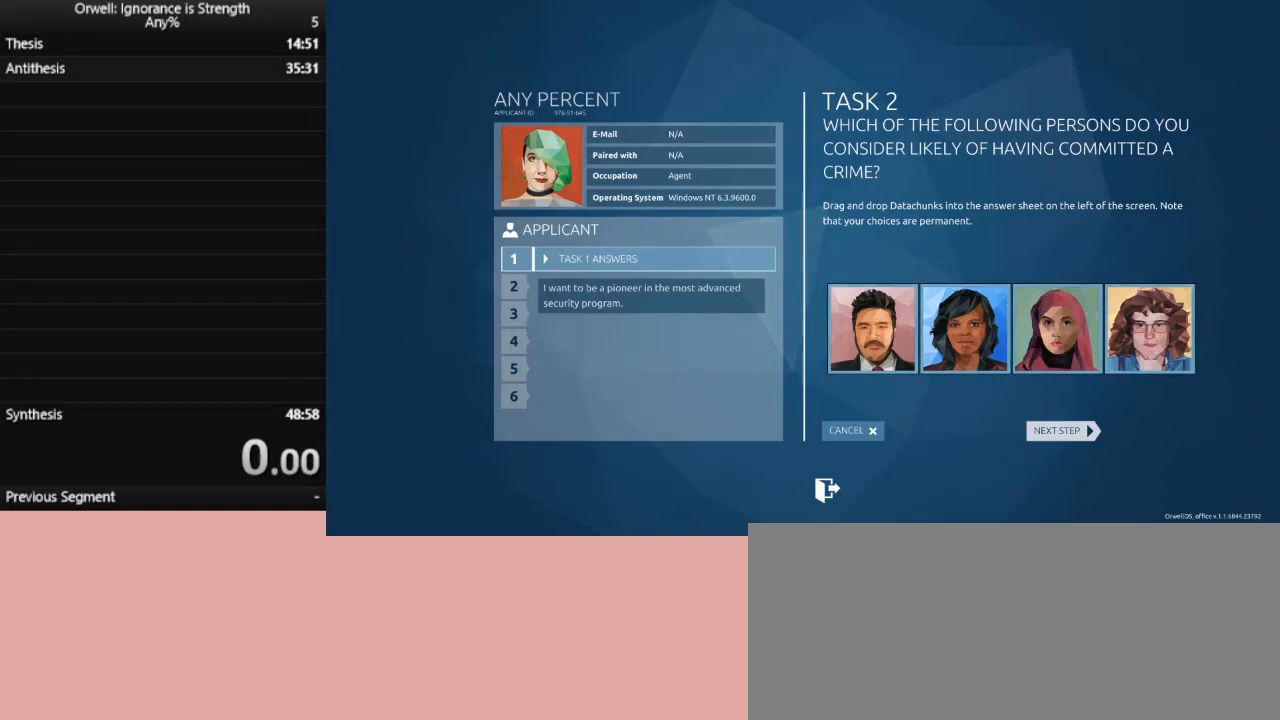
{"keys": [], "mouse": [], "events": []}
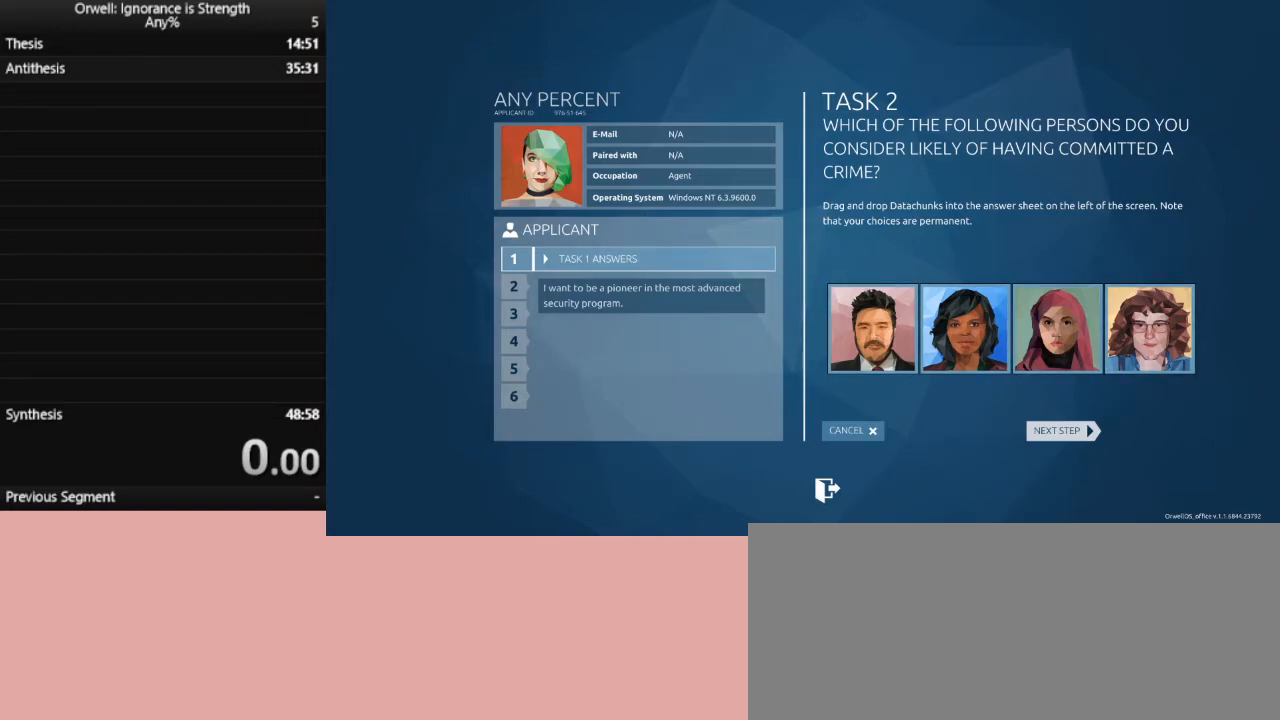
{"keys": [], "mouse": ["left"], "events": [[417, "mouse_left", "down"]]}
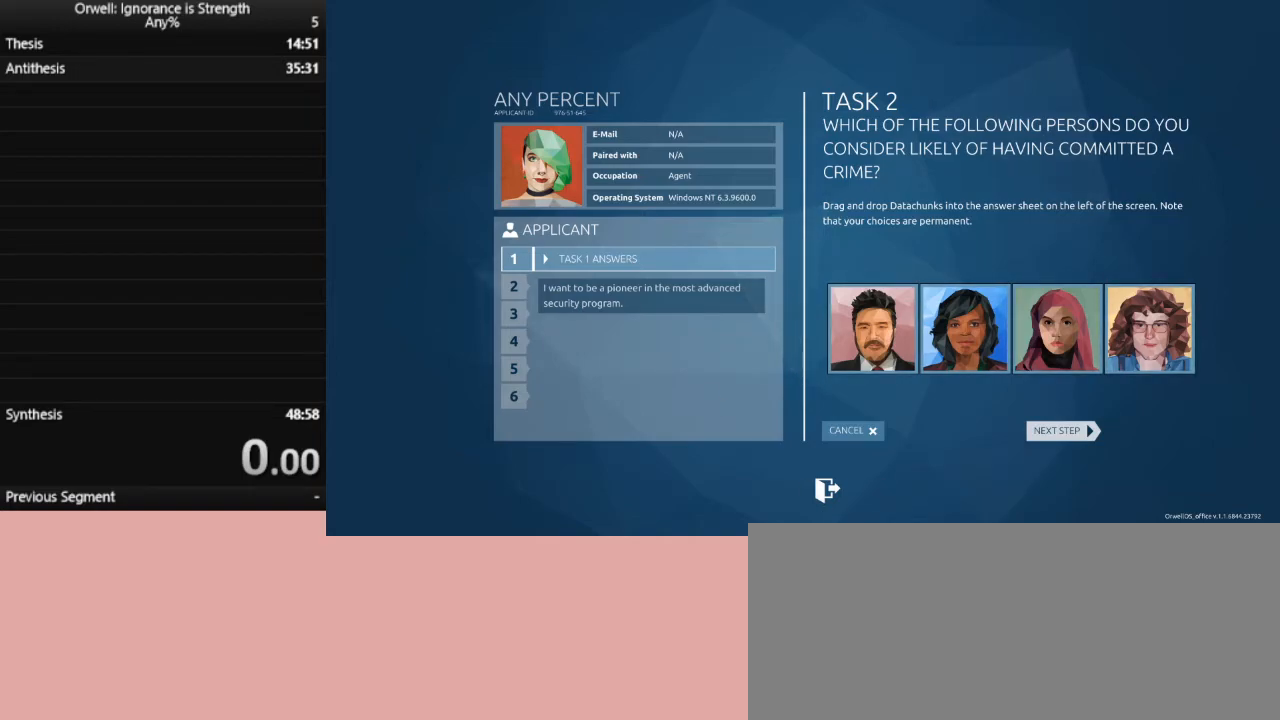
{"keys": [], "mouse": [], "events": [[17, "mouse_left", "up"]]}
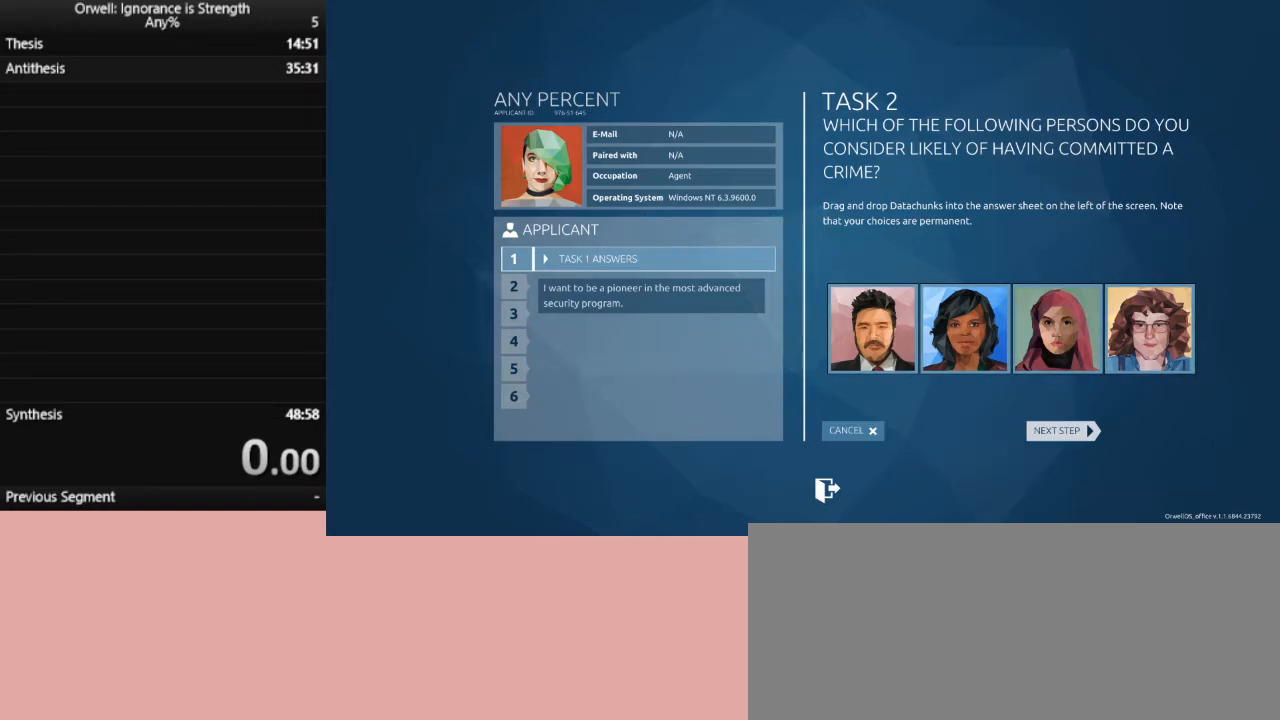
{"keys": [], "mouse": [], "events": []}
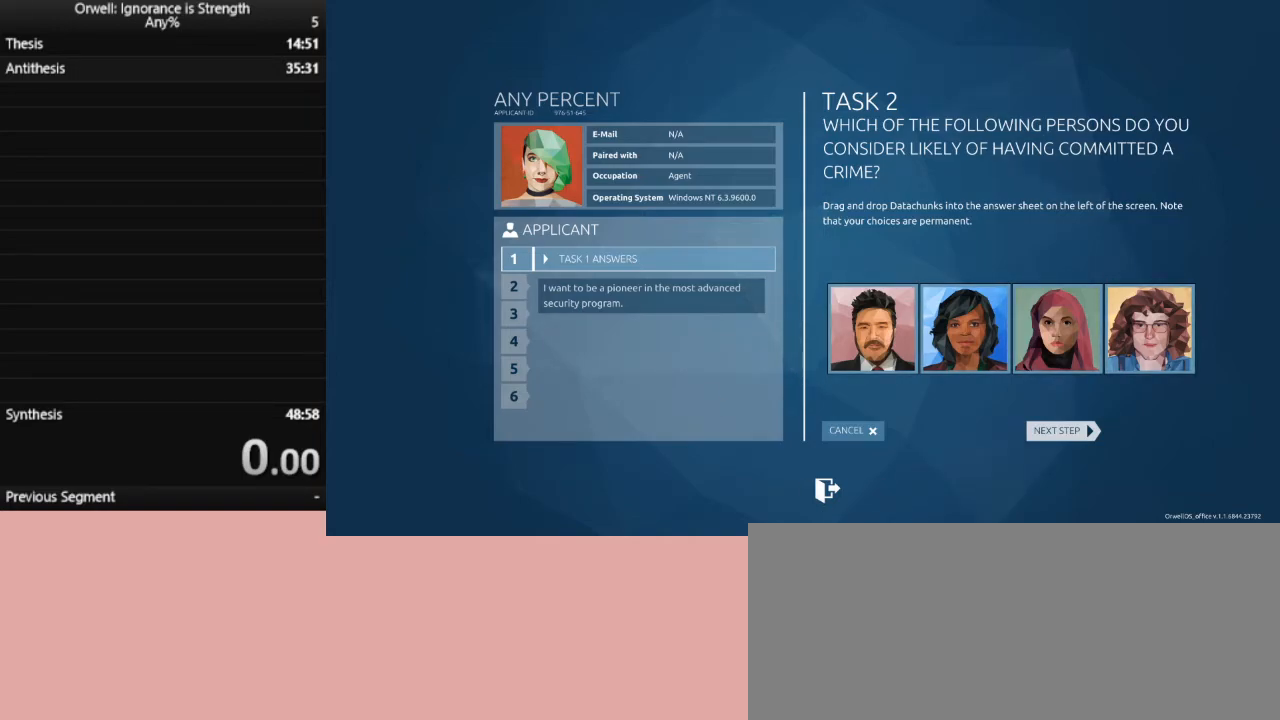
{"keys": [], "mouse": [], "events": [[83, "mouse_left", "down"], [233, "mouse_left", "up"]]}
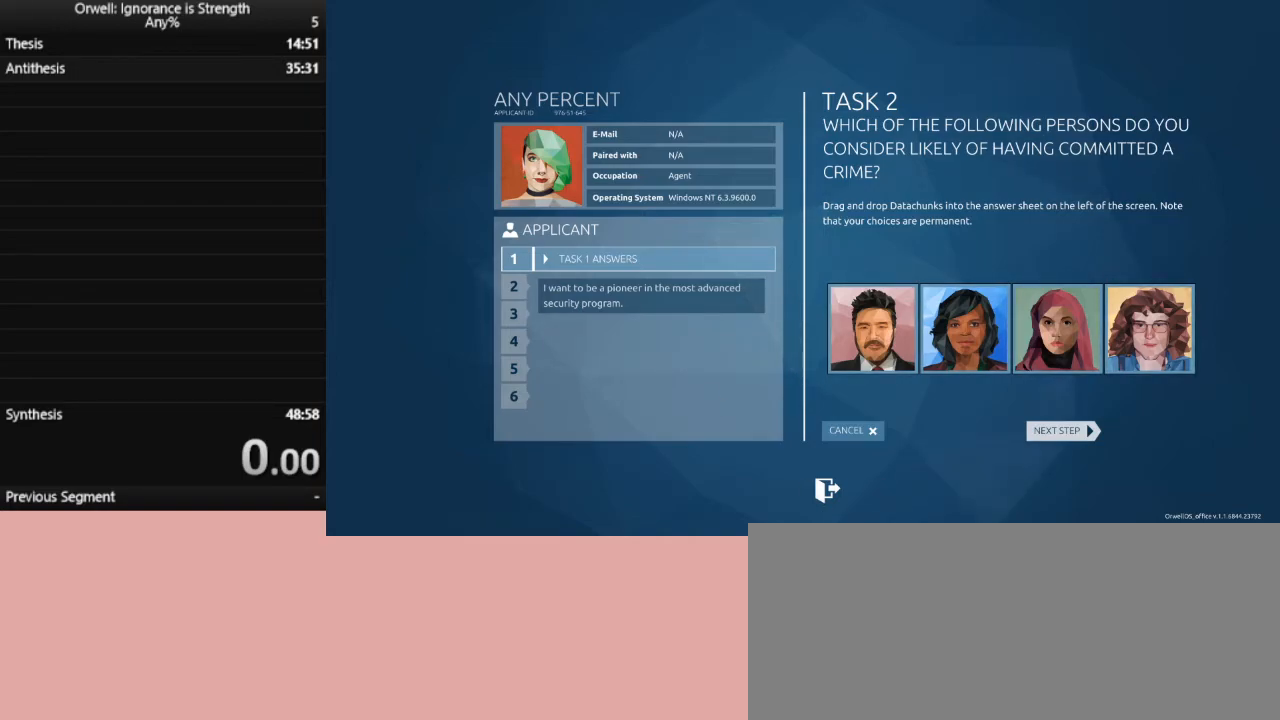
{"keys": [], "mouse": ["left"], "events": [[483, "mouse_left", "down"]]}
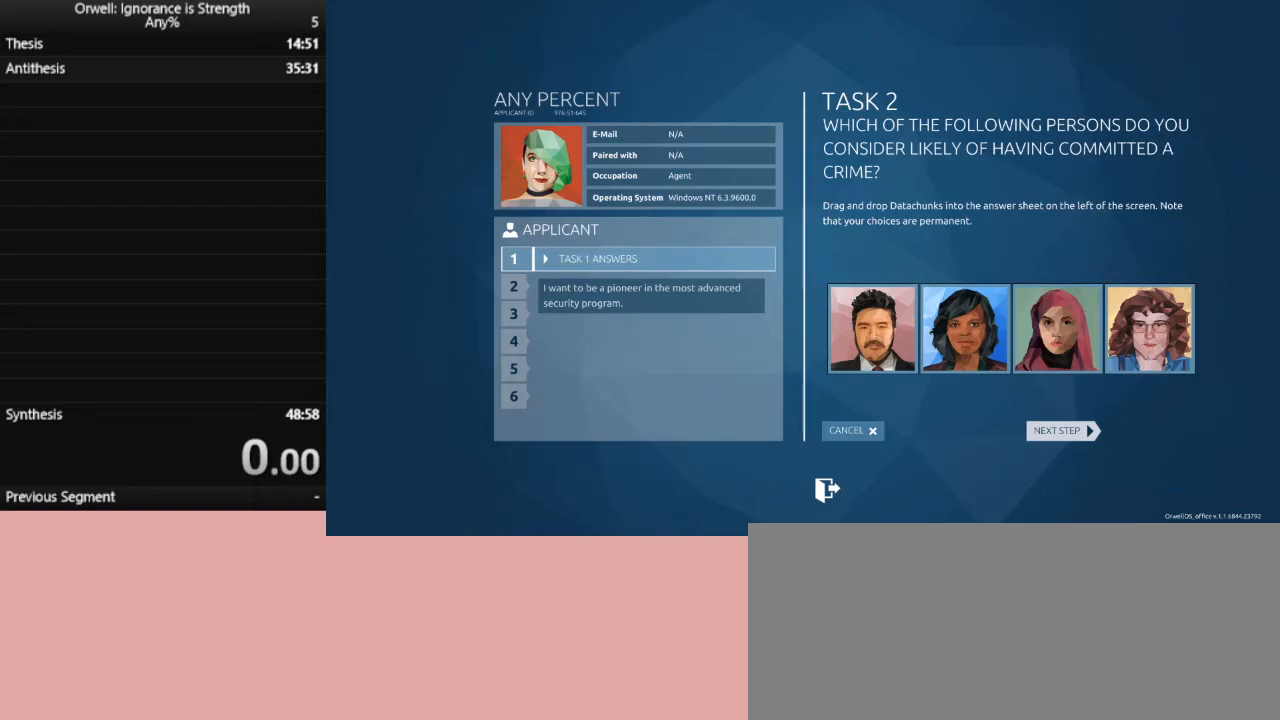
{"keys": [], "mouse": [], "events": [[67, "mouse_left", "up"]]}
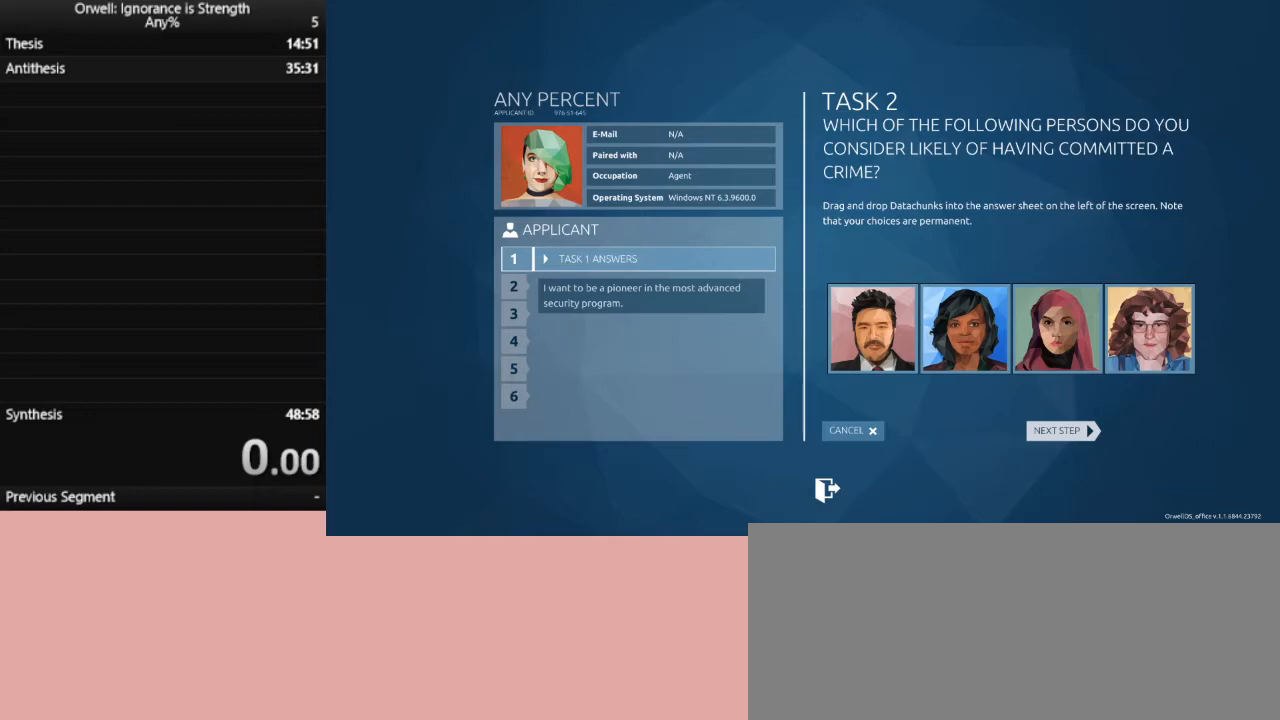
{"keys": [], "mouse": [], "events": []}
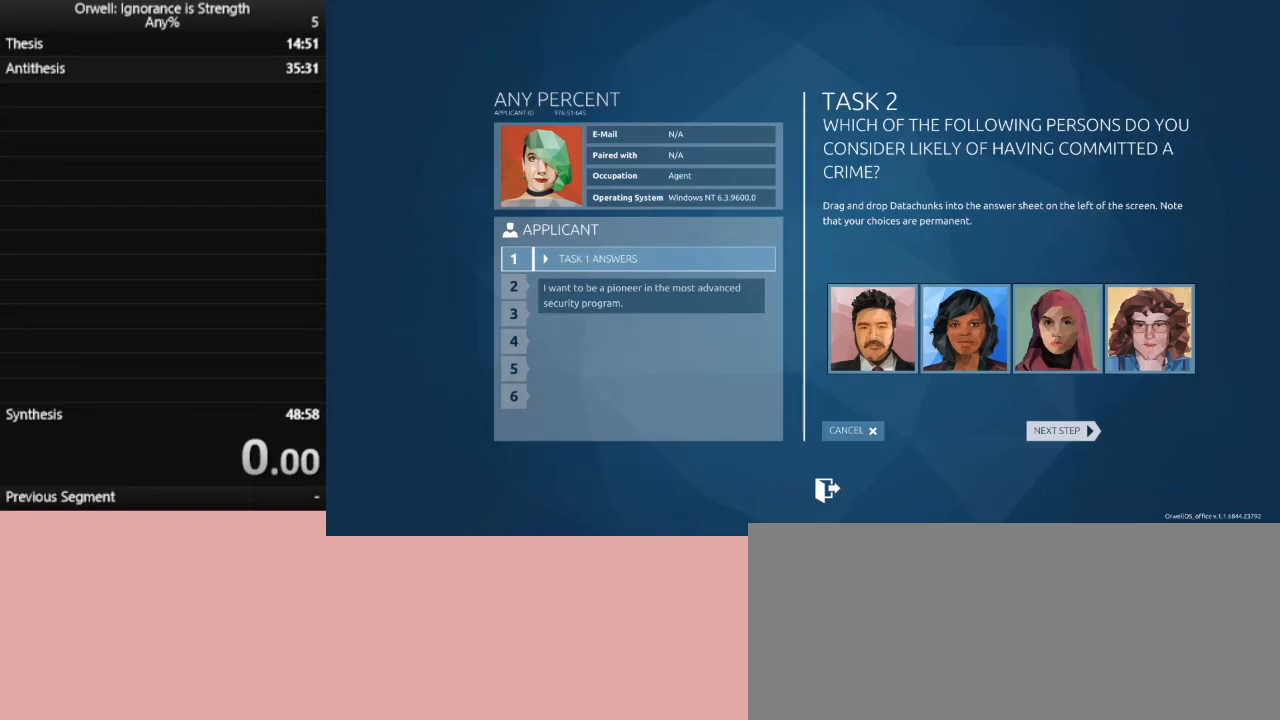
{"keys": [], "mouse": [], "events": [[383, "mouse_left", "down"], [483, "mouse_left", "up"]]}
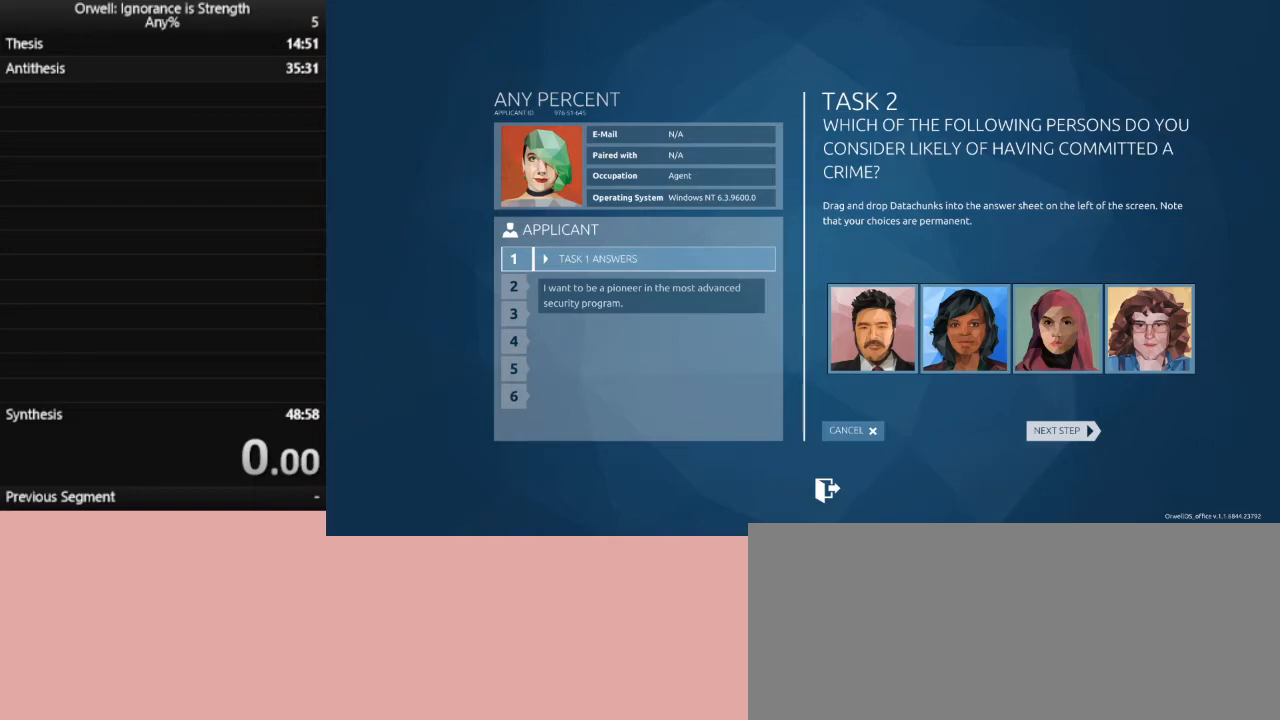
{"keys": [], "mouse": [], "events": []}
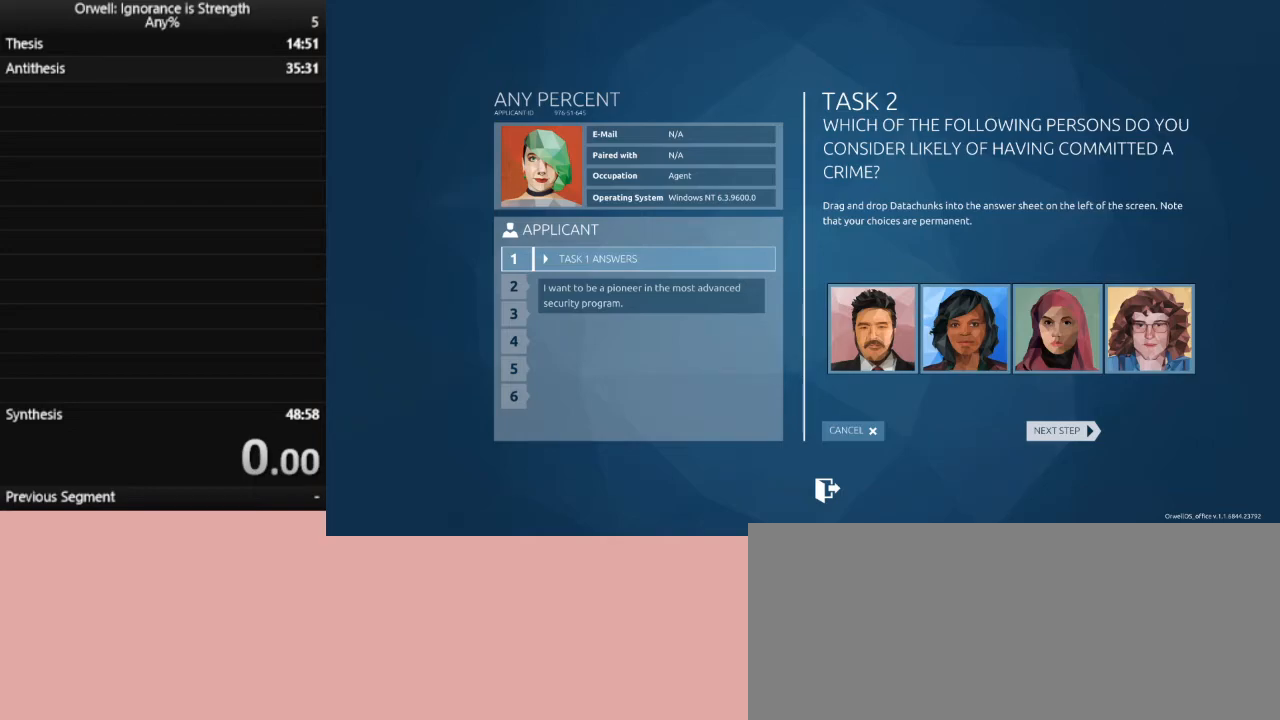
{"keys": [], "mouse": ["left"], "events": [[467, "mouse_left", "down"]]}
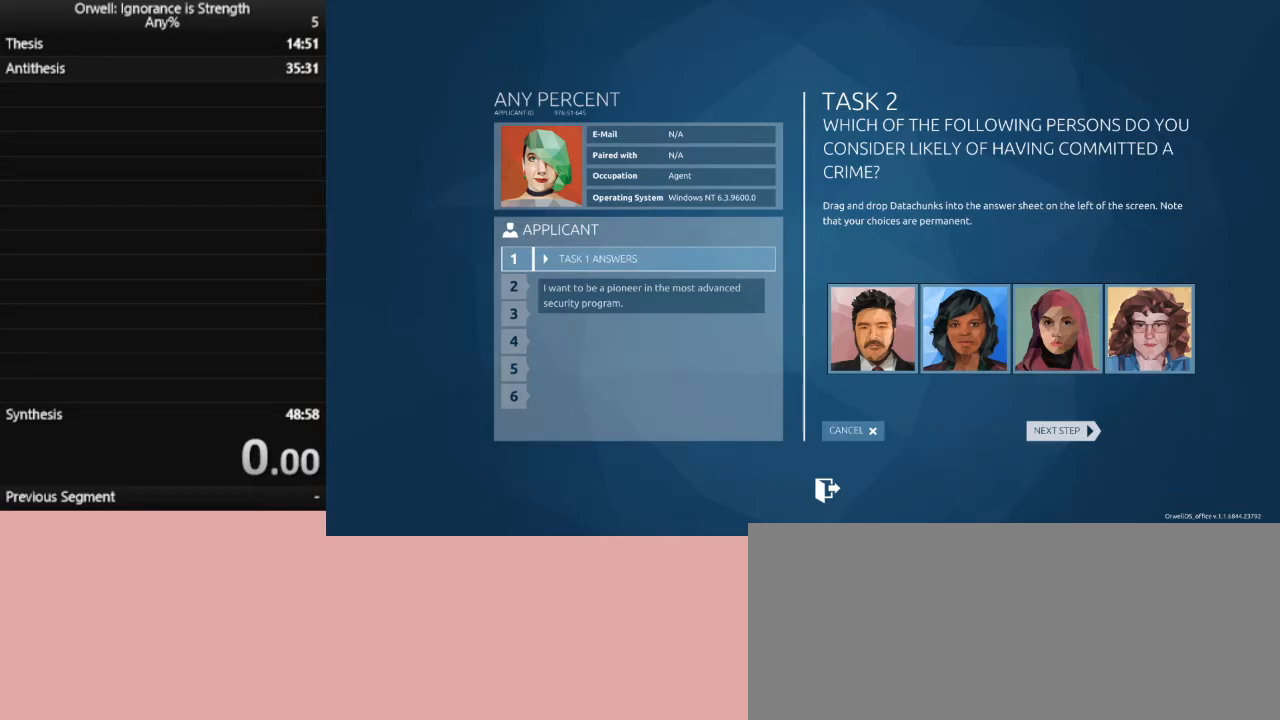
{"keys": [], "mouse": [], "events": [[67, "mouse_left", "up"]]}
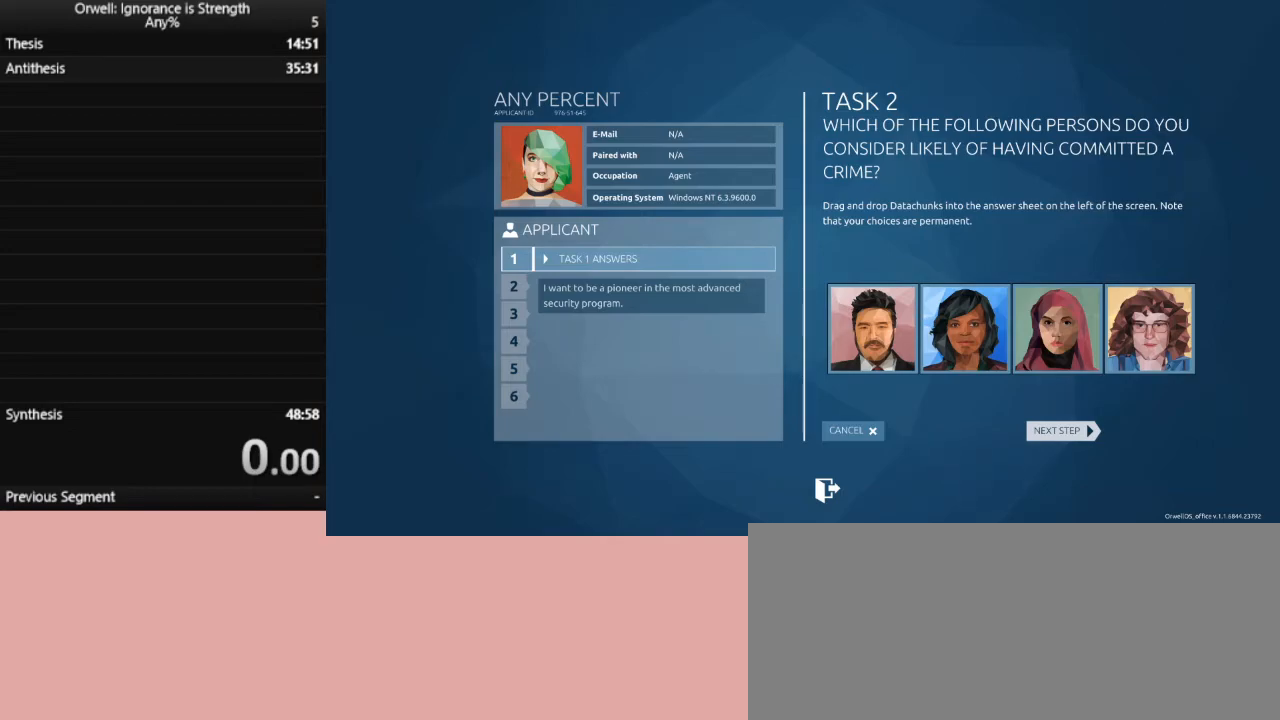
{"keys": [], "mouse": [], "events": [[167, "mouse_left", "down"], [267, "mouse_left", "up"]]}
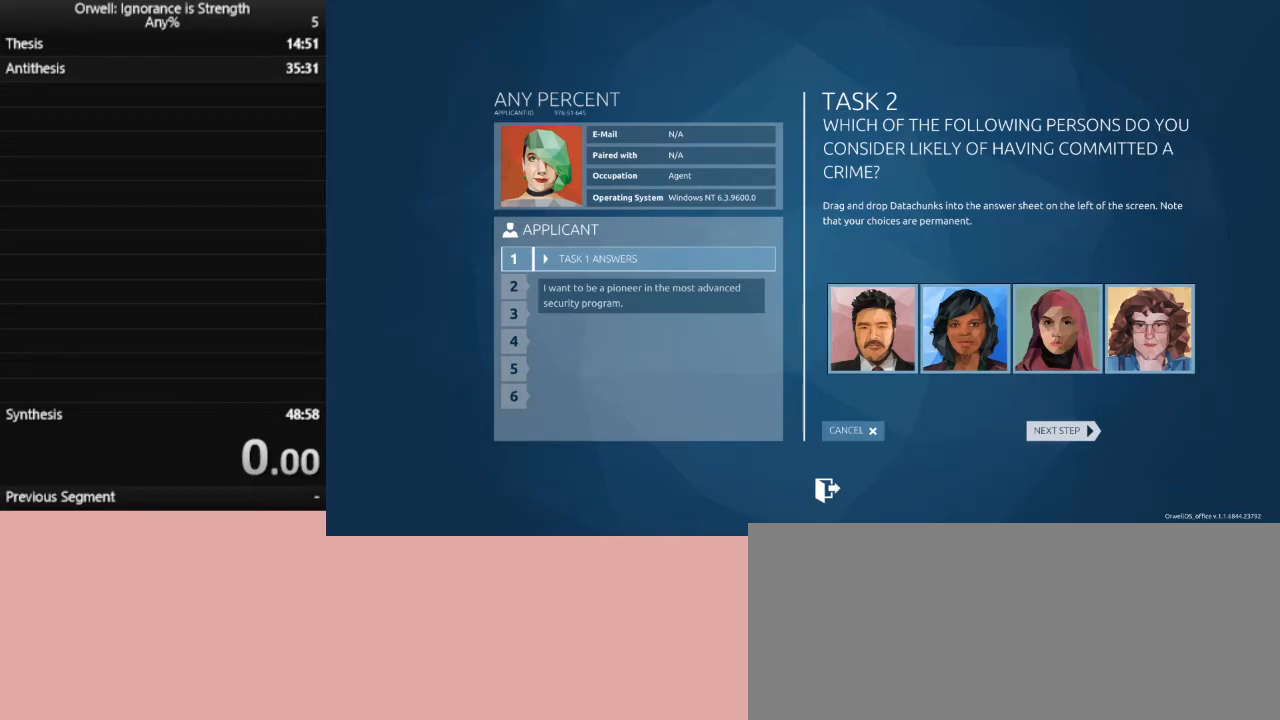
{"keys": [], "mouse": [], "events": []}
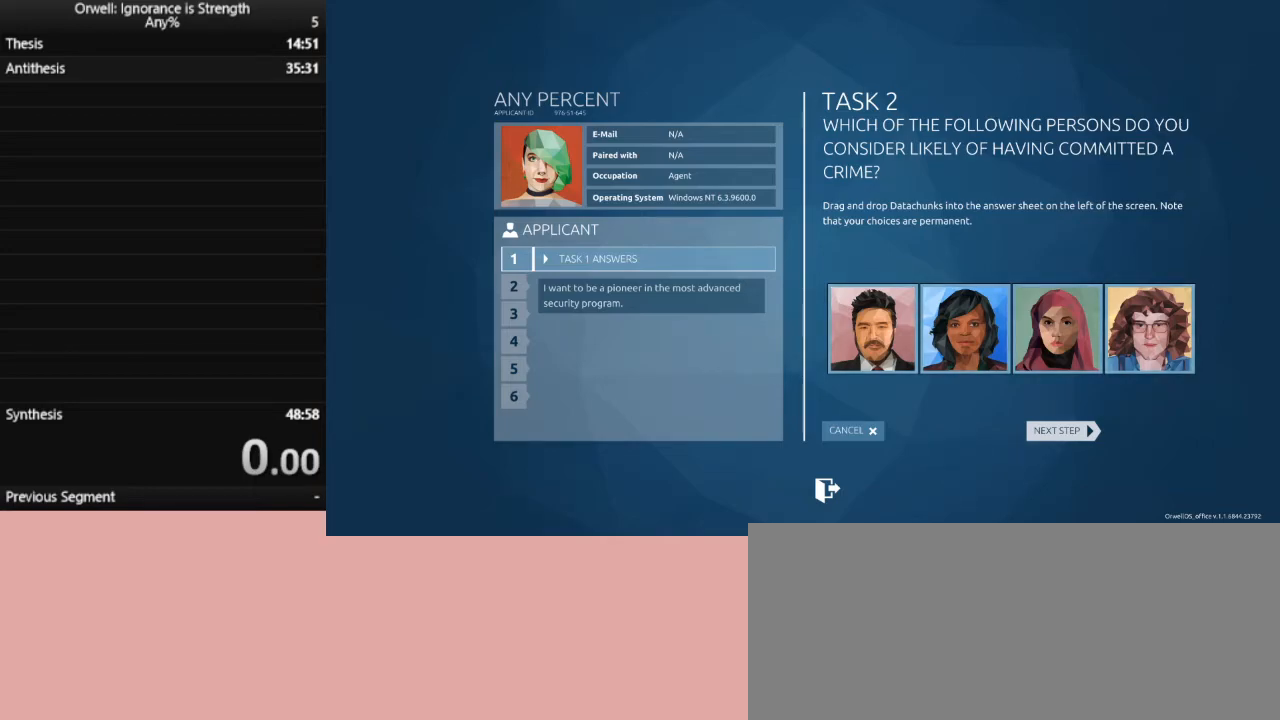
{"keys": [], "mouse": [], "events": []}
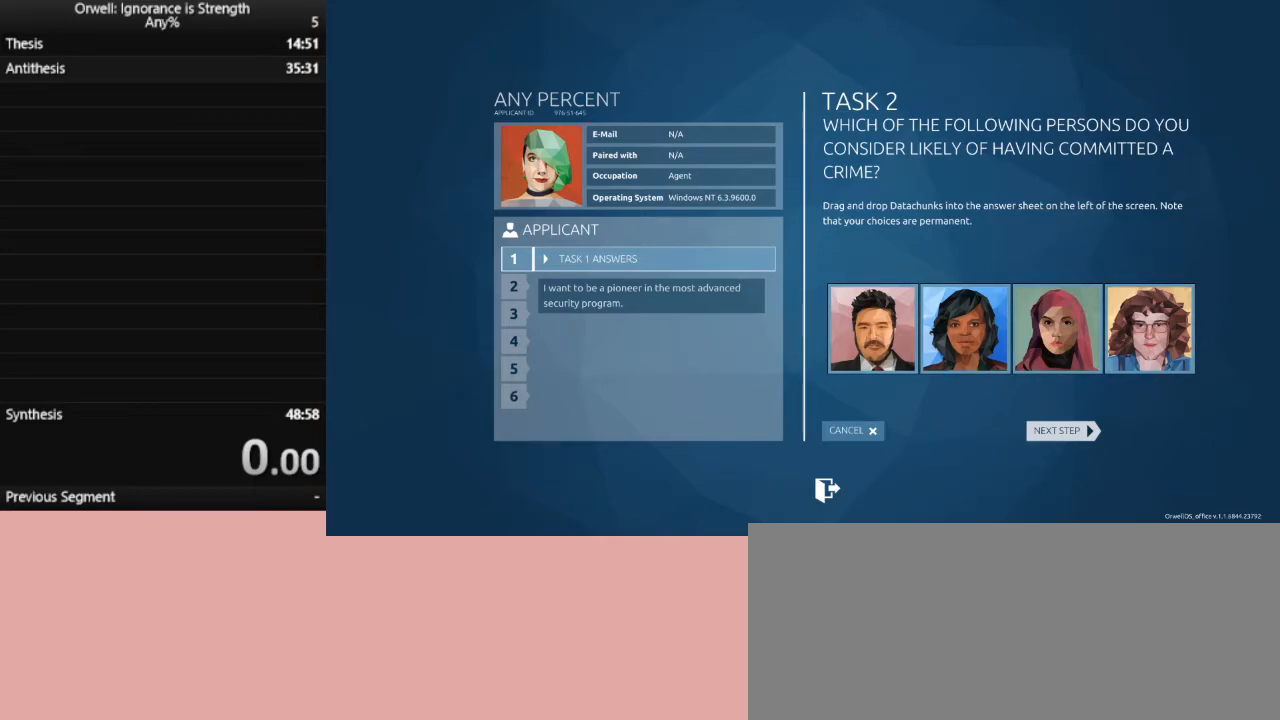
{"keys": [], "mouse": [], "events": []}
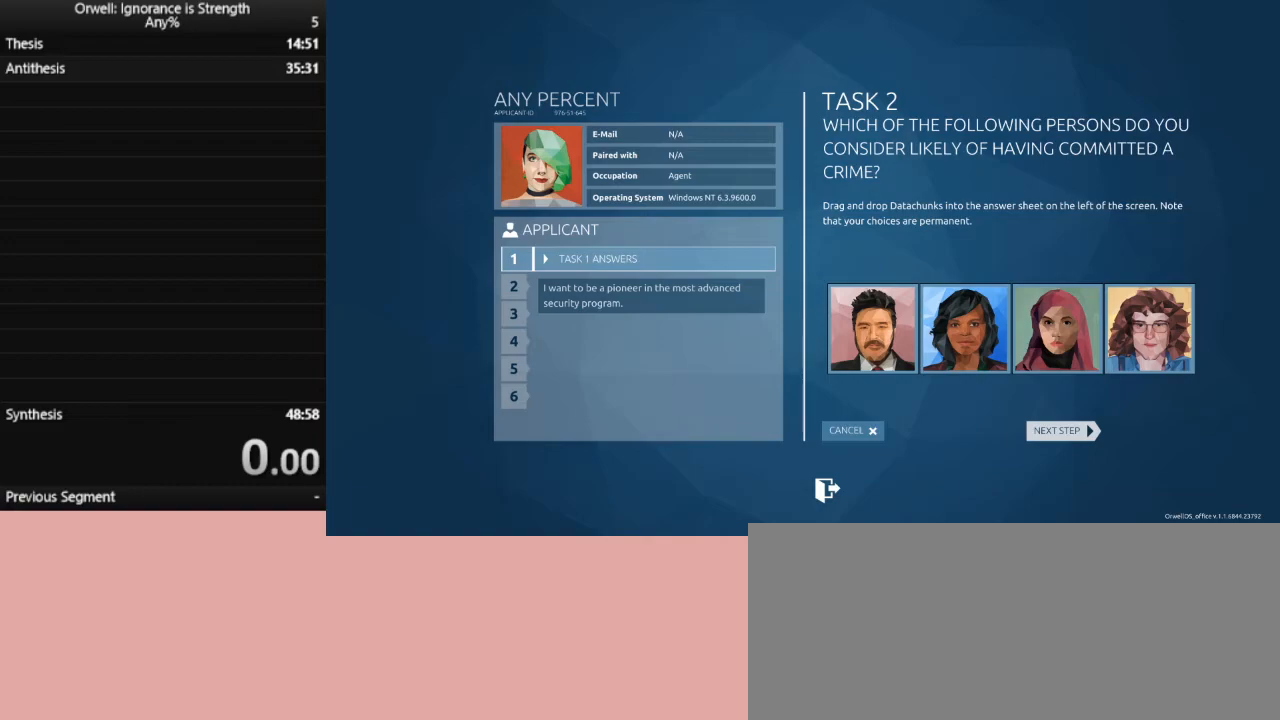
{"keys": [], "mouse": [], "events": []}
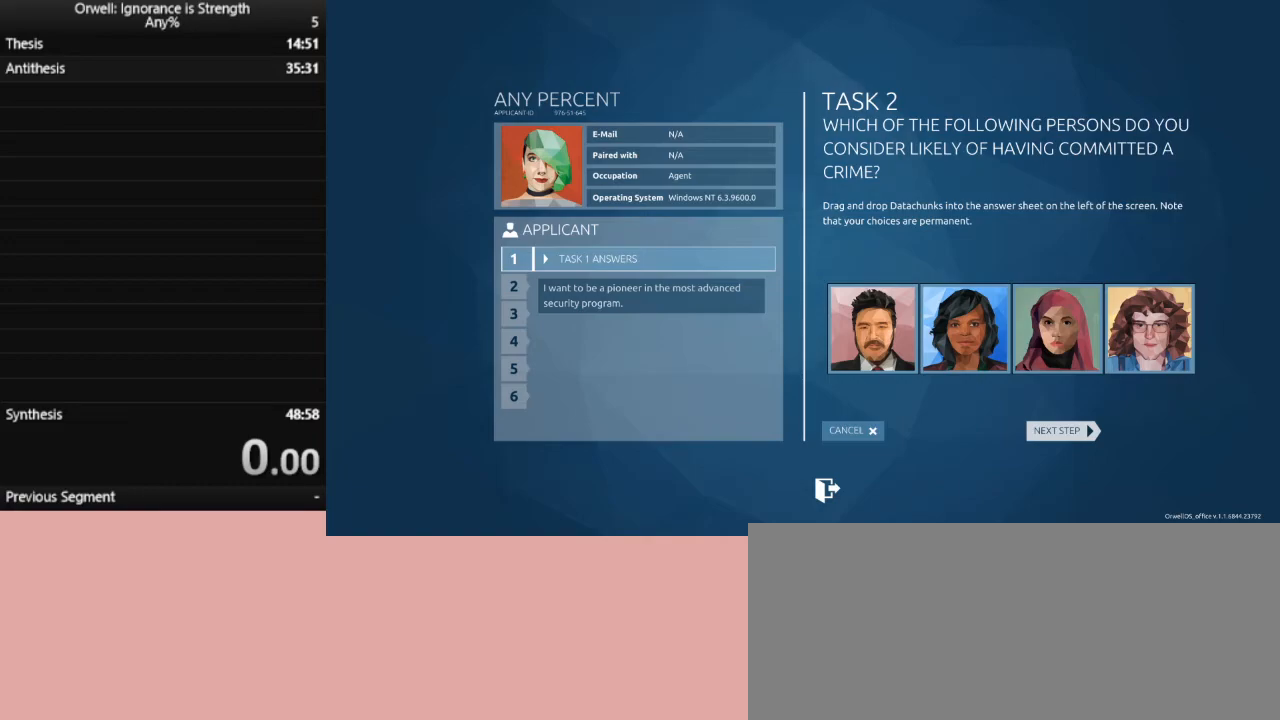
{"keys": [], "mouse": [], "events": []}